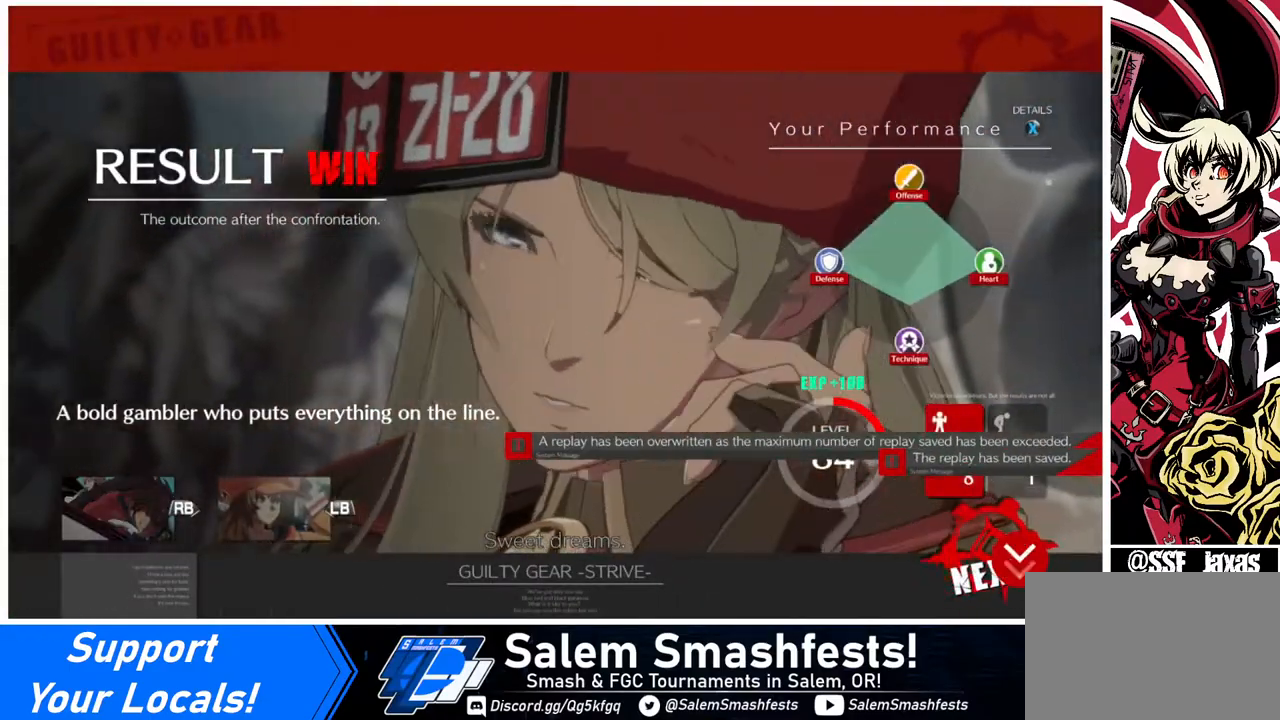
Gameplay with a controller (arcade stick); each line is a JSON object with the inputs held at the frame after it. "events" lists button and stick changes between this image and that frame as [ms after this image, input, new state], when the widget could be followed in between. Not read: L3 R3.
{"buttons": [], "events": [[120, "CROSS", "up"], [240, "CROSS", "down"], [320, "CROSS", "up"]]}
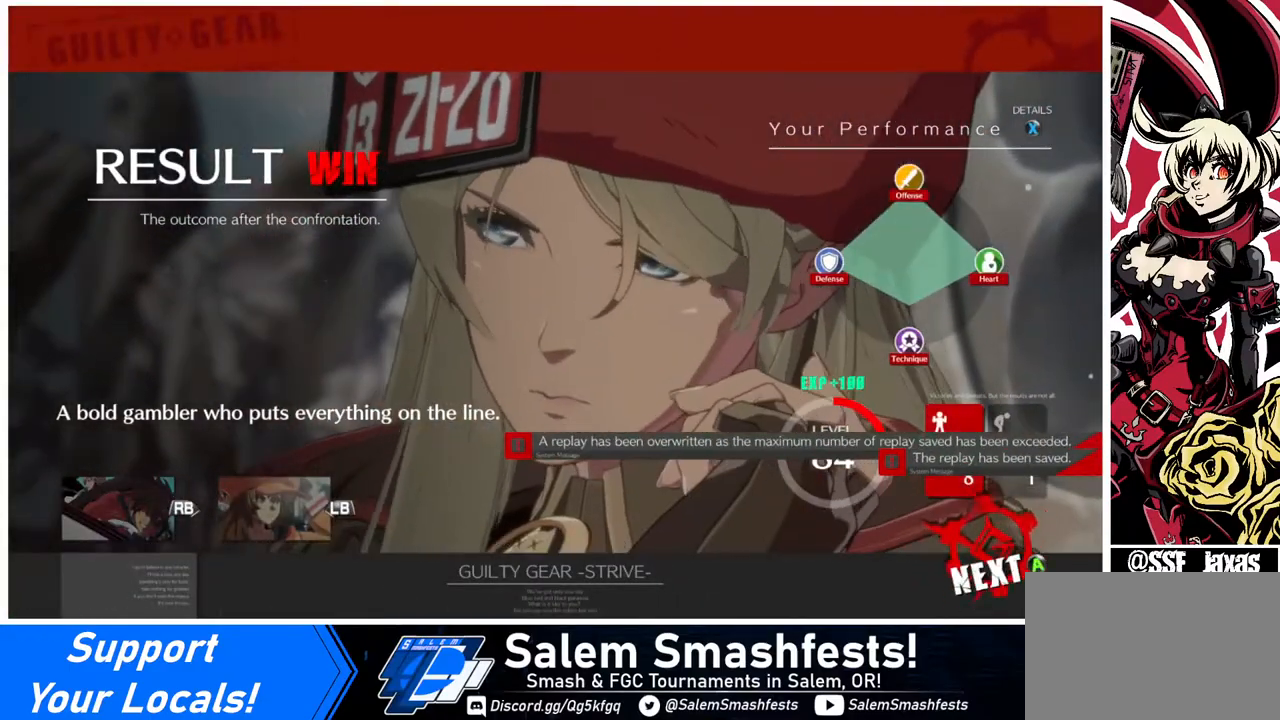
{"buttons": [], "events": [[40, "CROSS", "down"], [160, "CROSS", "up"], [400, "CROSS", "down"], [440, "CROSS", "up"]]}
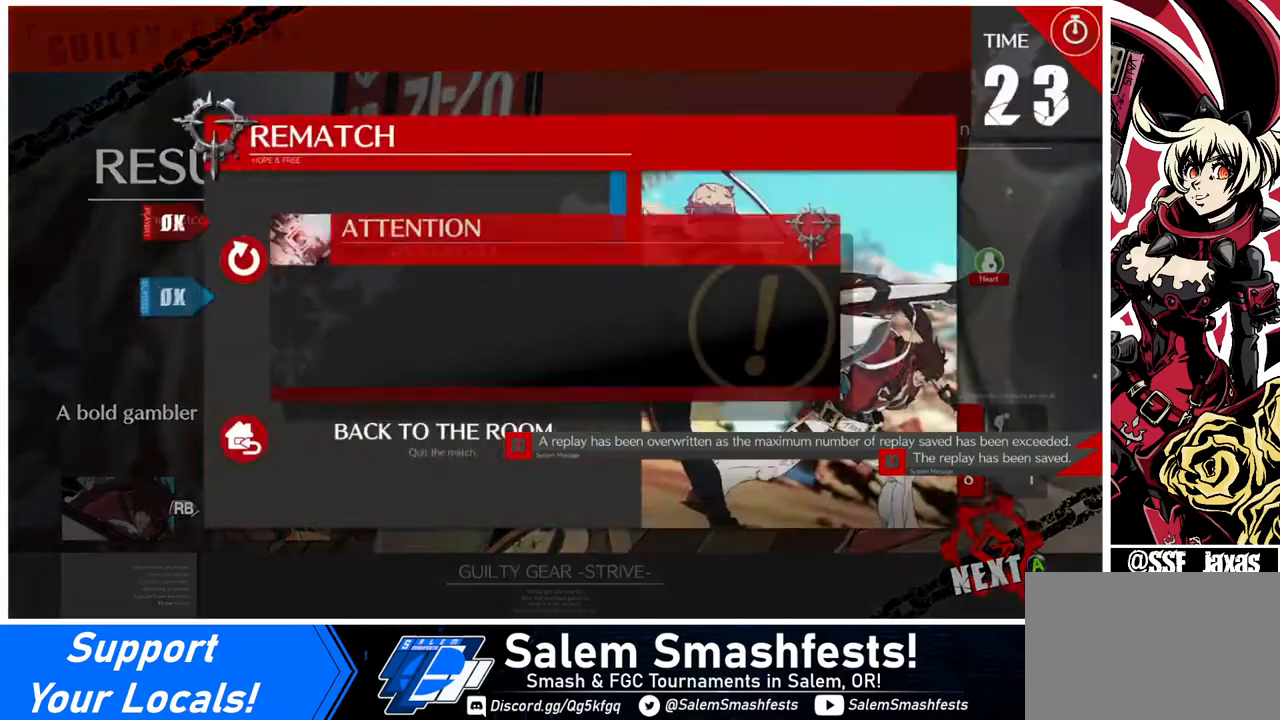
{"buttons": [], "events": []}
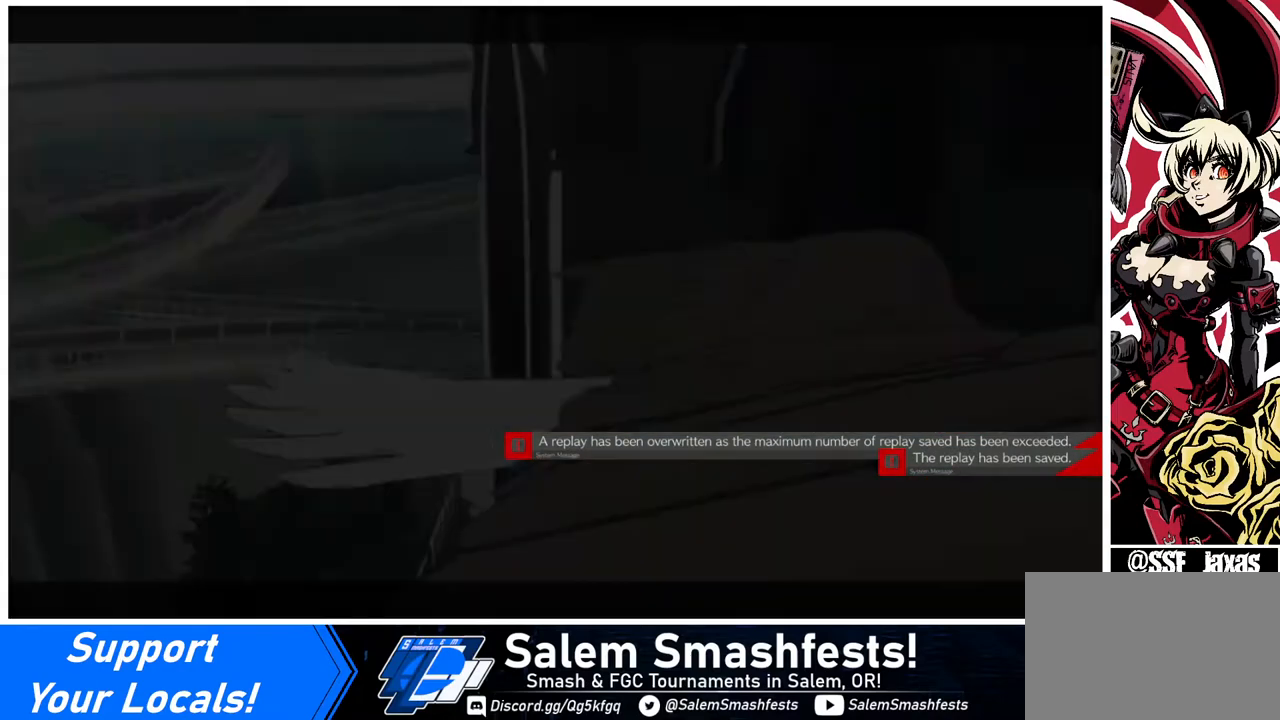
{"buttons": [], "events": [[240, "CROSS", "down"], [360, "CROSS", "up"]]}
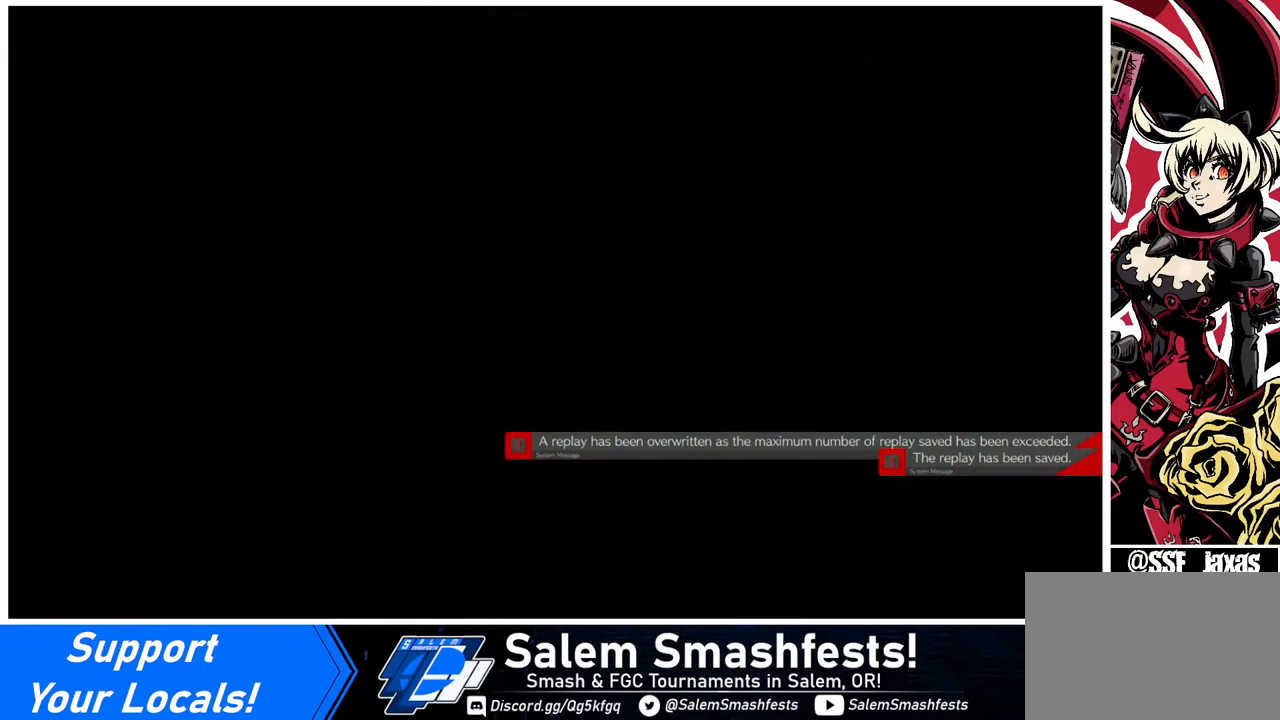
{"buttons": [], "events": []}
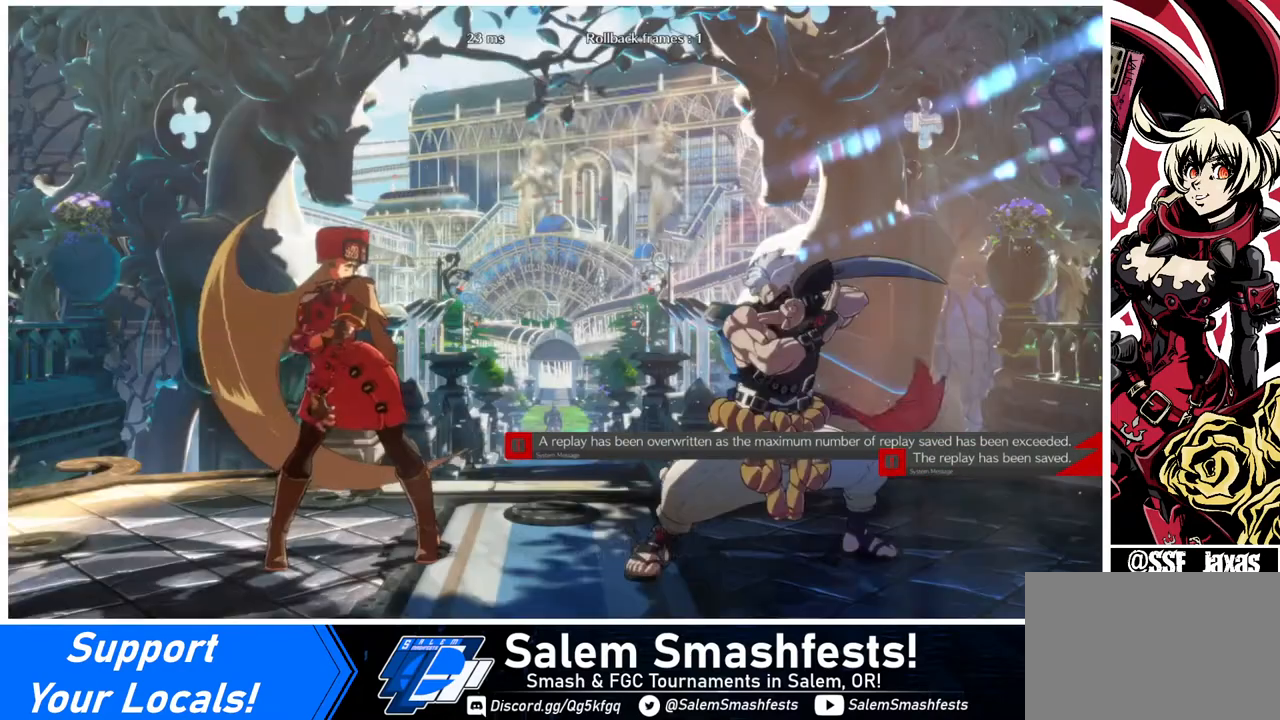
{"buttons": [], "events": []}
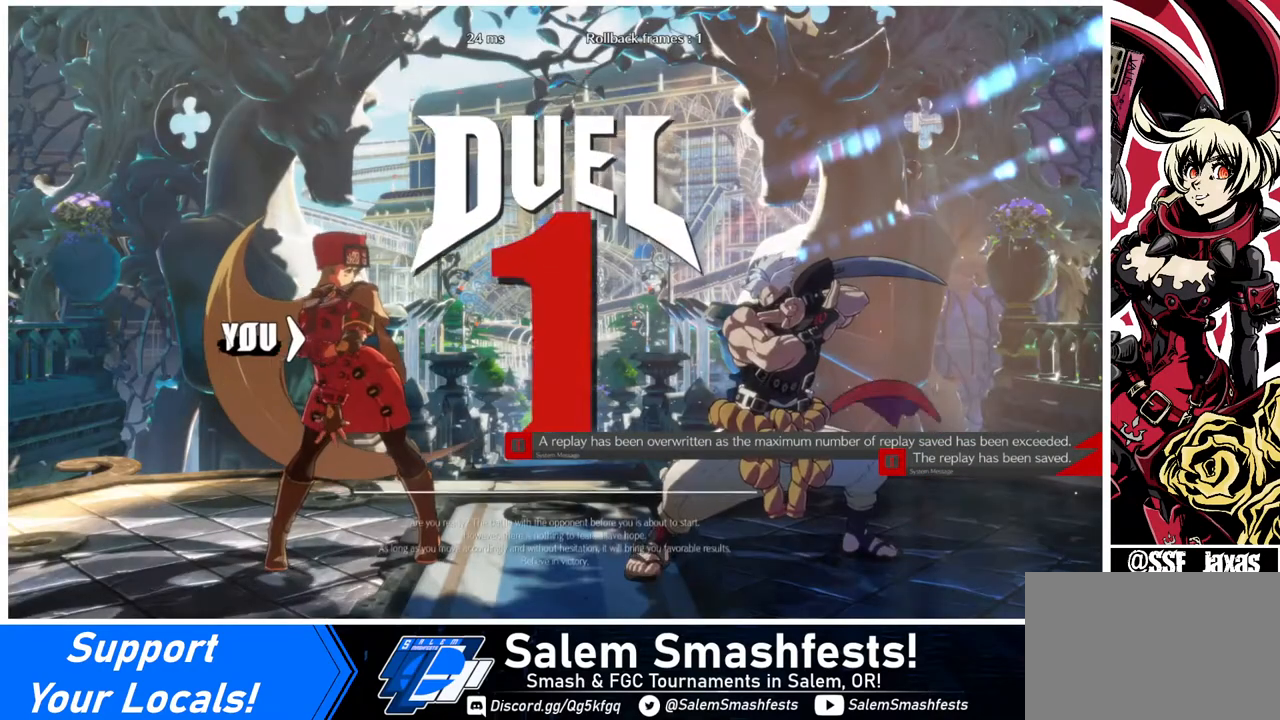
{"buttons": [], "events": []}
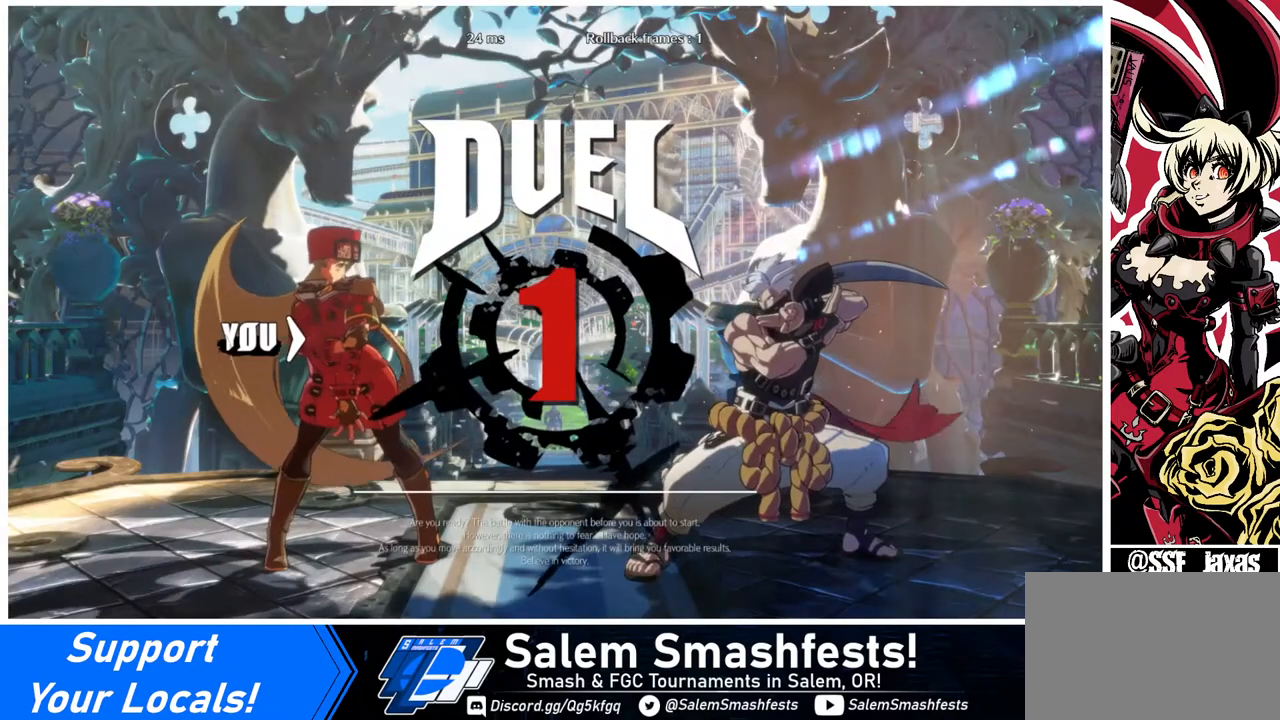
{"buttons": ["DPAD_RIGHT"], "events": [[240, "DPAD_DOWN", "down"], [240, "DPAD_LEFT", "down"], [320, "DPAD_LEFT", "up"], [440, "CROSS", "down"], [440, "DPAD_DOWN", "up"], [440, "DPAD_RIGHT", "down"], [520, "CROSS", "up"]]}
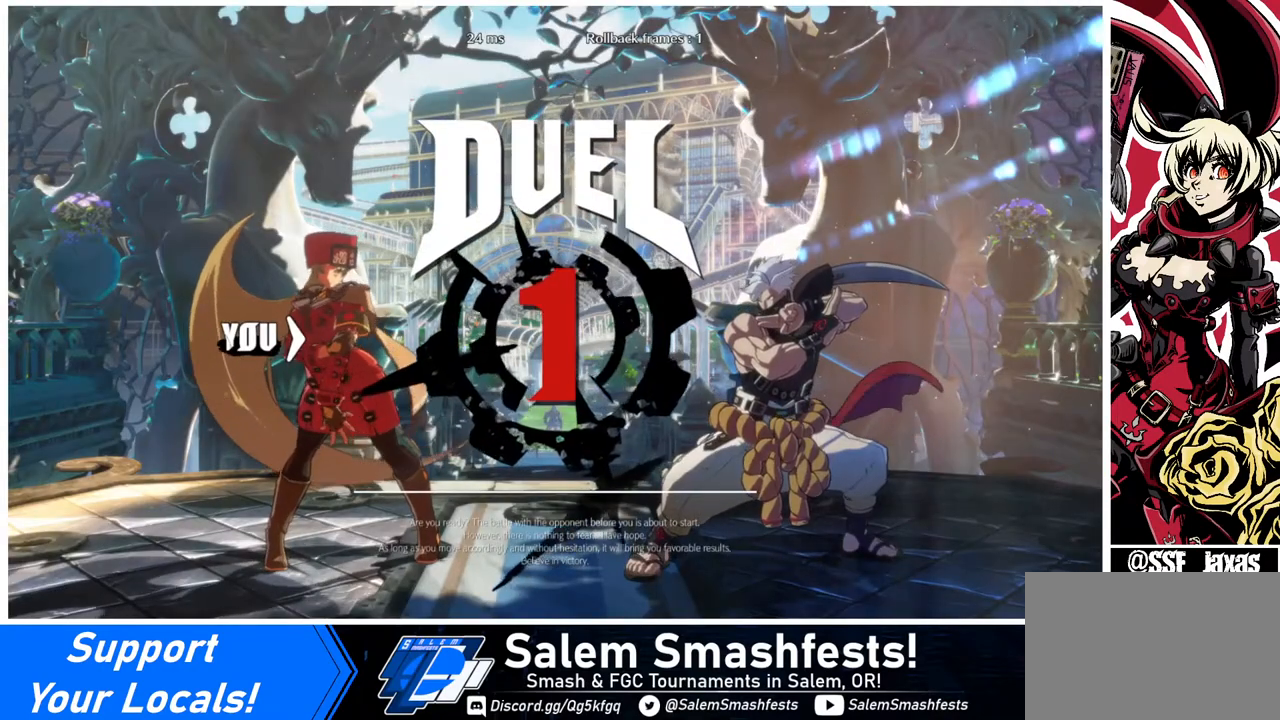
{"buttons": ["DPAD_DOWN"], "events": [[80, "DPAD_DOWN", "down"], [80, "DPAD_RIGHT", "up"], [320, "DPAD_DOWN", "up"], [320, "DPAD_RIGHT", "down"], [480, "DPAD_DOWN", "down"], [480, "DPAD_RIGHT", "up"]]}
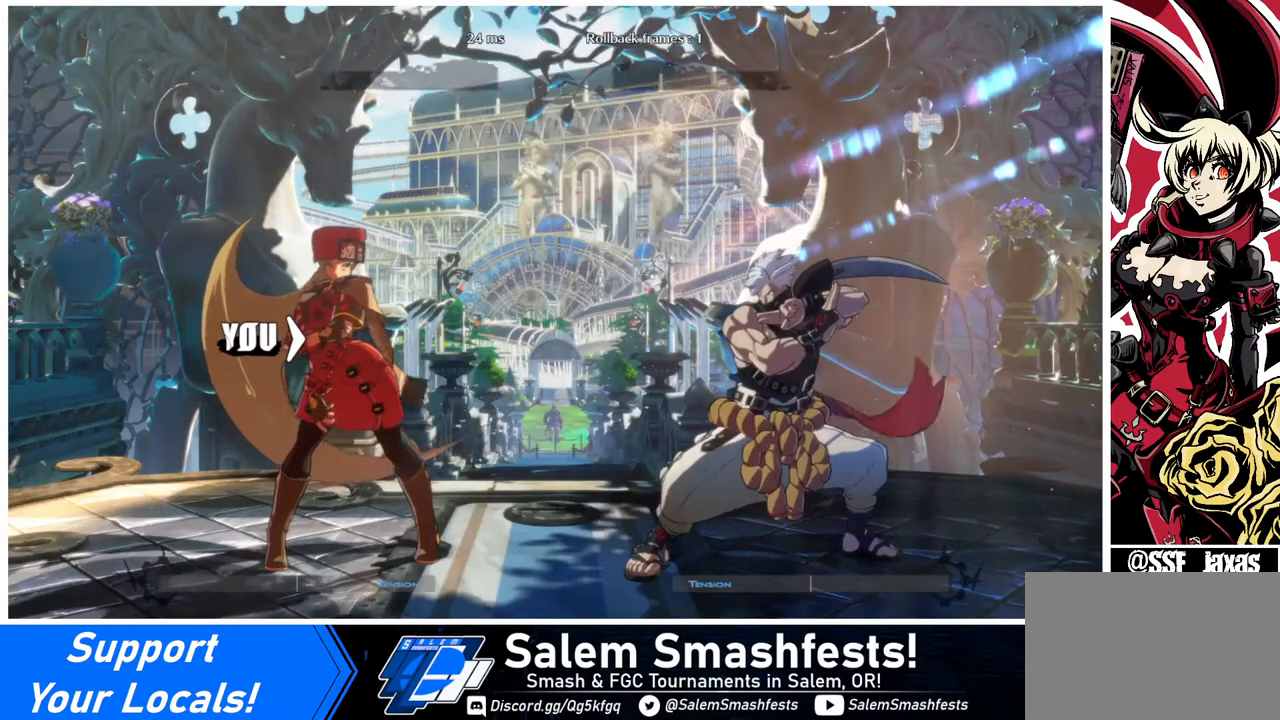
{"buttons": ["DPAD_RIGHT"], "events": [[40, "DPAD_LEFT", "down"], [120, "DPAD_LEFT", "up"], [240, "DPAD_DOWN", "up"], [240, "DPAD_RIGHT", "down"]]}
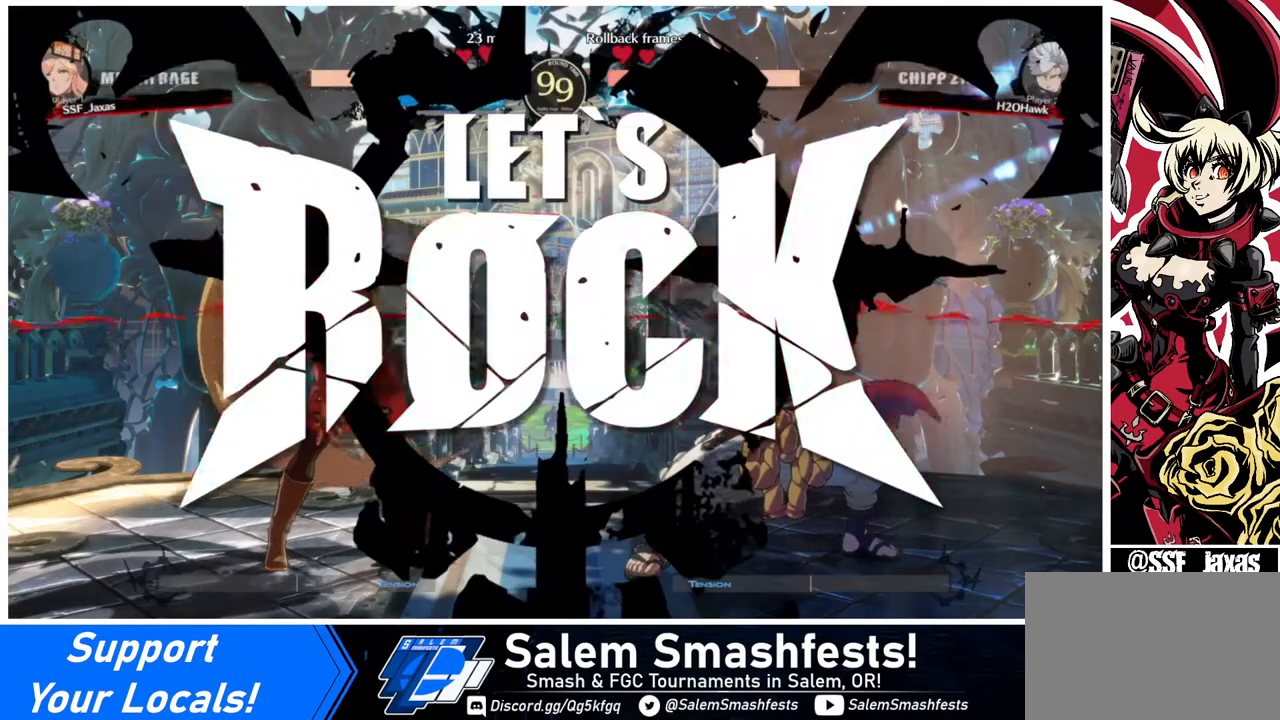
{"buttons": ["DPAD_RIGHT"], "events": [[120, "DPAD_DOWN", "down"], [240, "DPAD_DOWN", "up"]]}
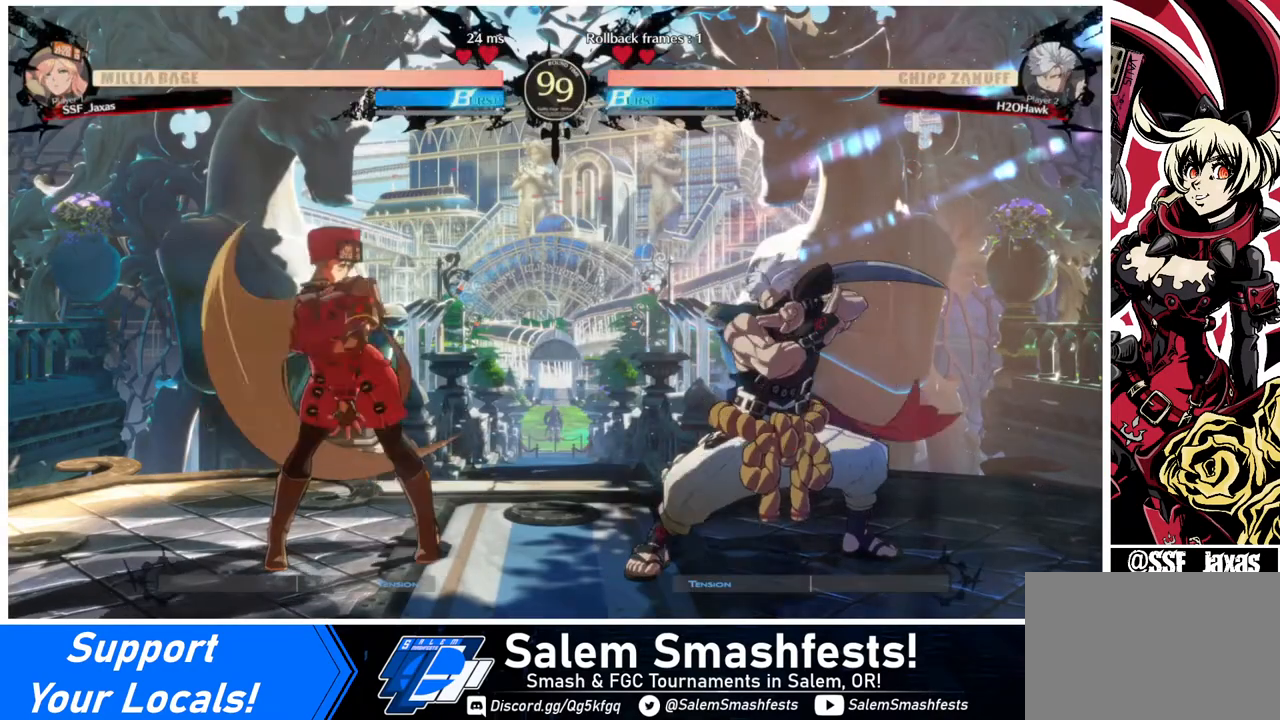
{"buttons": ["TRIANGLE", "DPAD_LEFT"], "events": [[40, "DPAD_LEFT", "down"], [40, "DPAD_RIGHT", "up"], [40, "DPAD_UP", "down"], [120, "DPAD_UP", "up"], [160, "L1", "down"], [240, "L1", "up"], [520, "TRIANGLE", "down"]]}
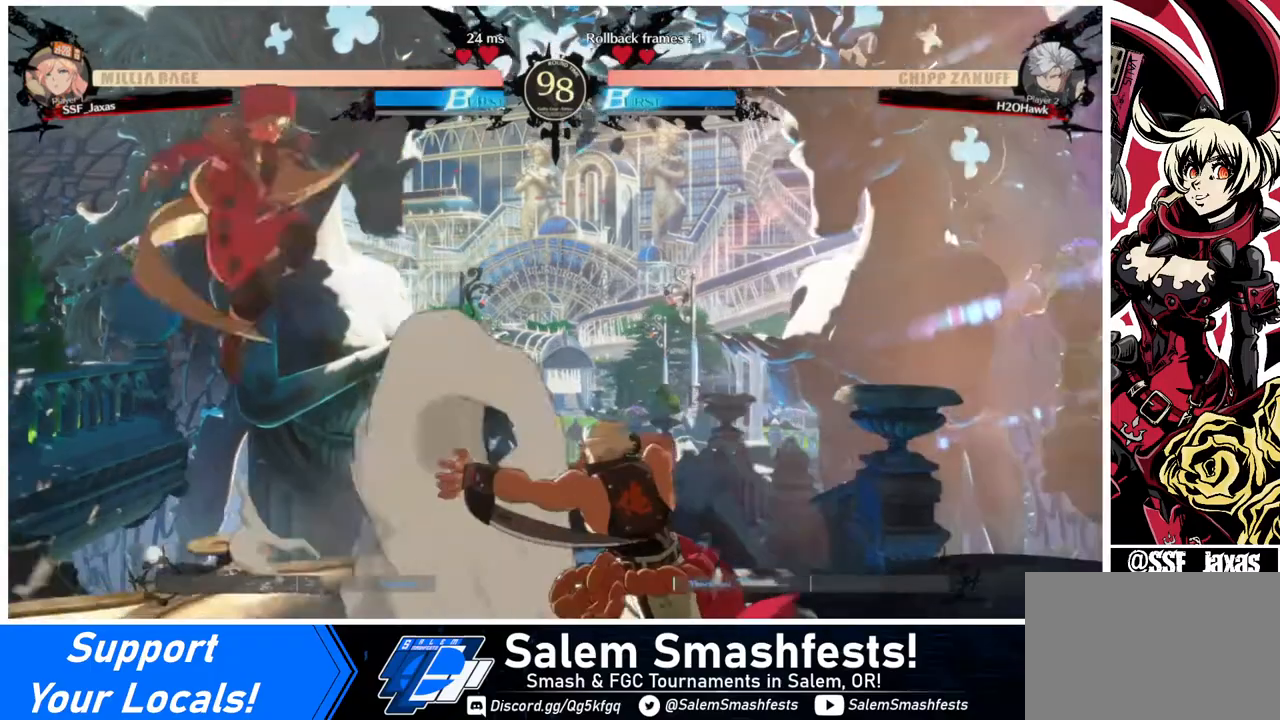
{"buttons": [], "events": [[120, "TRIANGLE", "up"], [320, "DPAD_LEFT", "up"], [400, "DPAD_LEFT", "down"], [480, "DPAD_LEFT", "up"]]}
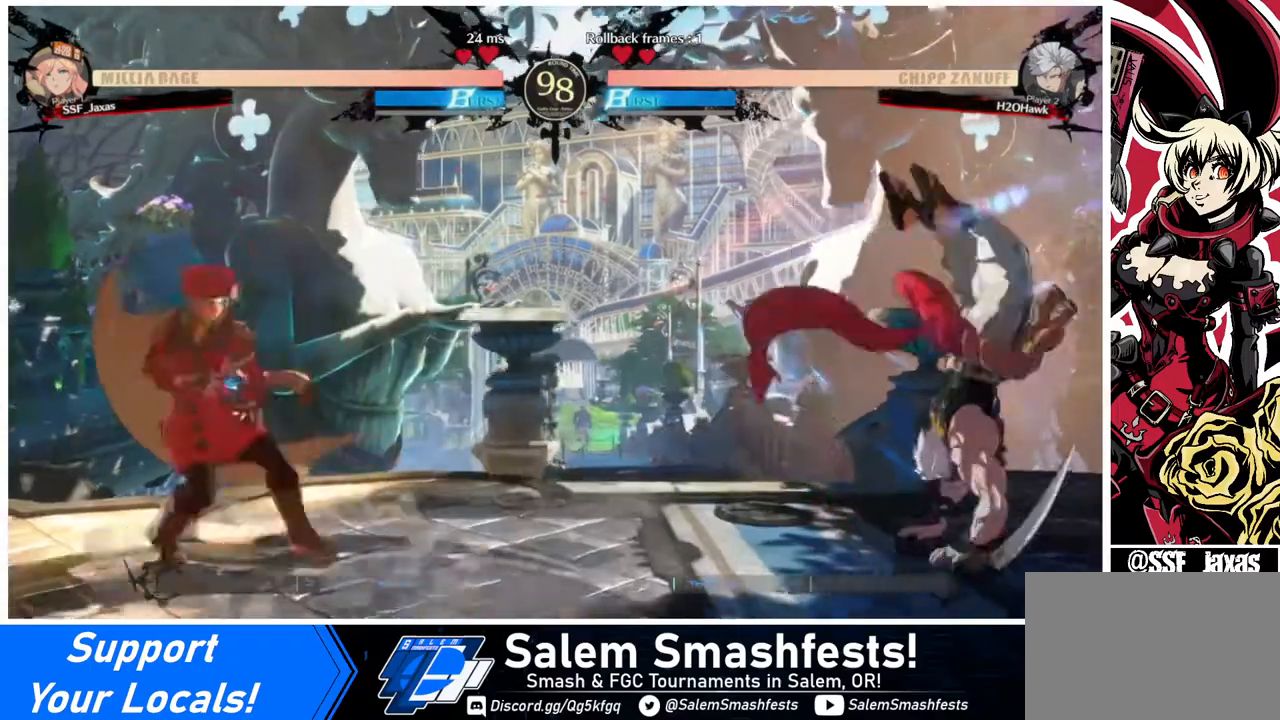
{"buttons": ["DPAD_UP", "DPAD_RIGHT"], "events": [[40, "DPAD_LEFT", "down"], [200, "DPAD_LEFT", "up"], [200, "DPAD_RIGHT", "down"], [280, "DPAD_RIGHT", "up"], [360, "DPAD_RIGHT", "down"], [520, "DPAD_UP", "down"]]}
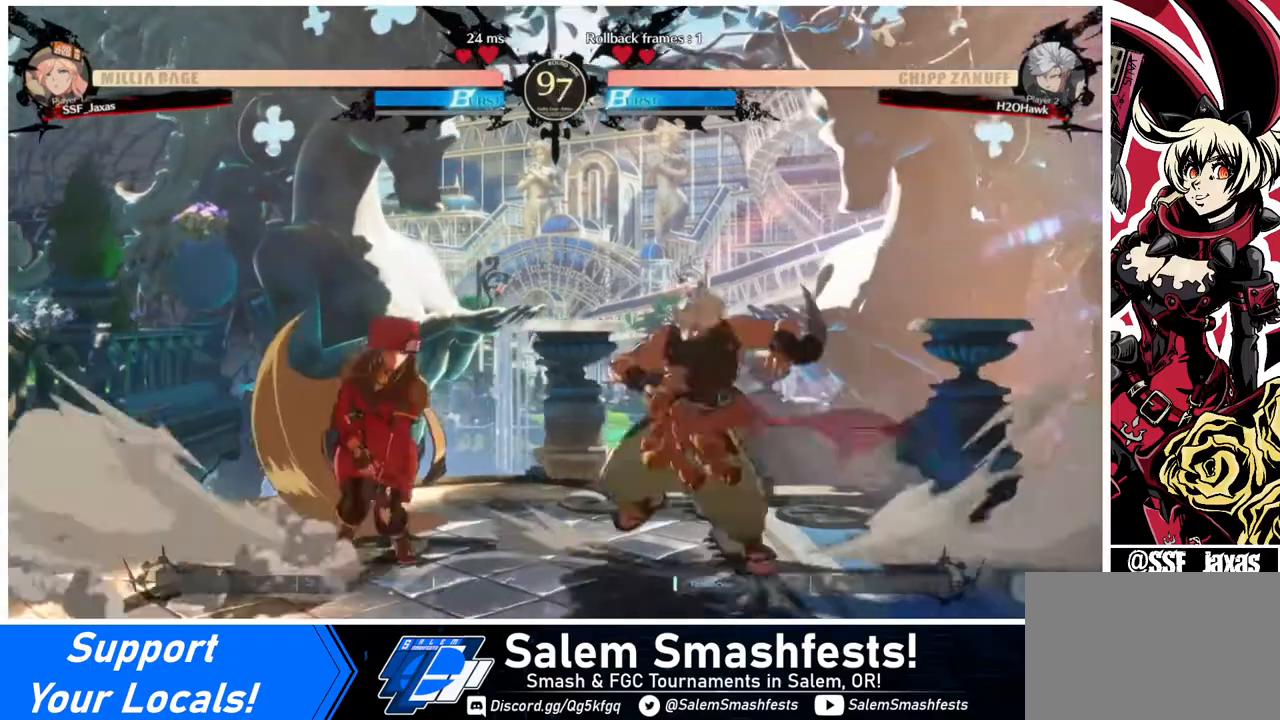
{"buttons": ["DPAD_LEFT"], "events": [[40, "DPAD_RIGHT", "up"], [80, "DPAD_LEFT", "down"], [80, "DPAD_UP", "up"], [80, "SQUARE", "down"], [160, "SQUARE", "up"]]}
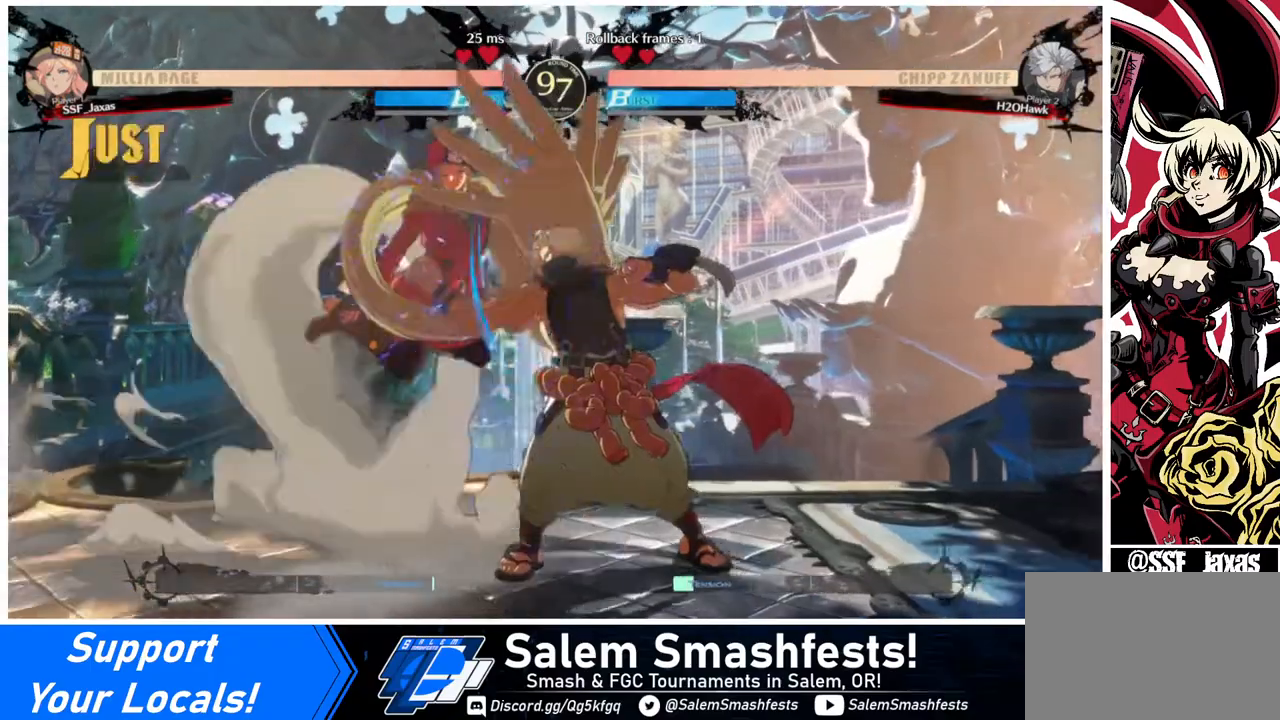
{"buttons": ["SQUARE", "TRIANGLE", "DPAD_DOWN", "DPAD_LEFT"], "events": [[40, "DPAD_DOWN", "down"], [480, "SQUARE", "down"], [480, "TRIANGLE", "down"]]}
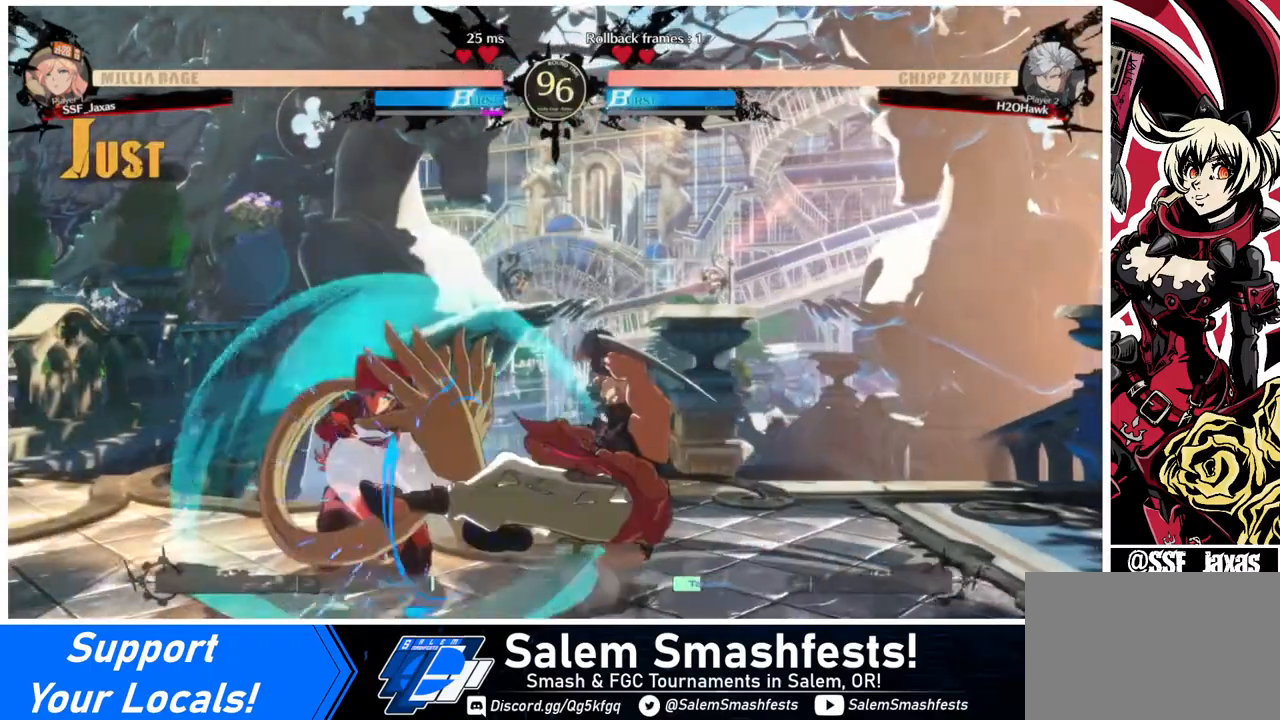
{"buttons": ["SQUARE", "TRIANGLE", "DPAD_DOWN", "DPAD_LEFT"], "events": []}
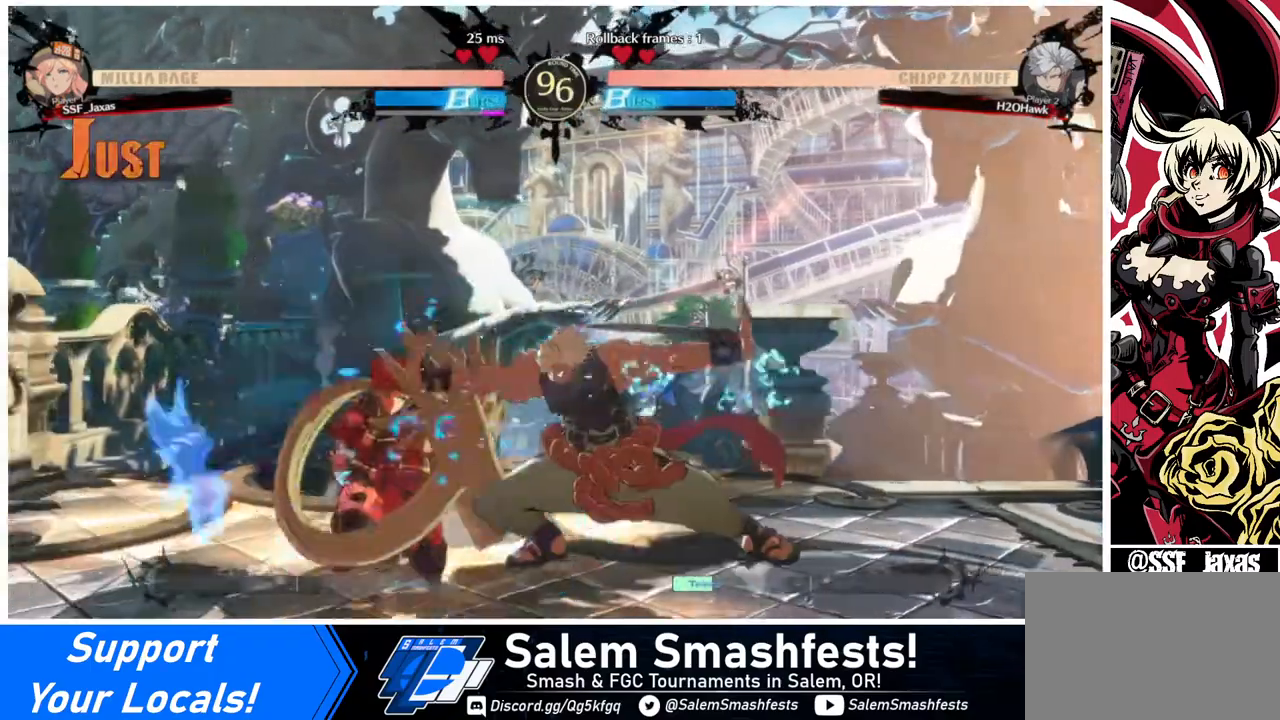
{"buttons": [], "events": [[80, "SQUARE", "up"], [80, "TRIANGLE", "up"], [240, "DPAD_DOWN", "up"], [360, "TRIANGLE", "down"], [400, "DPAD_LEFT", "up"], [480, "TRIANGLE", "up"]]}
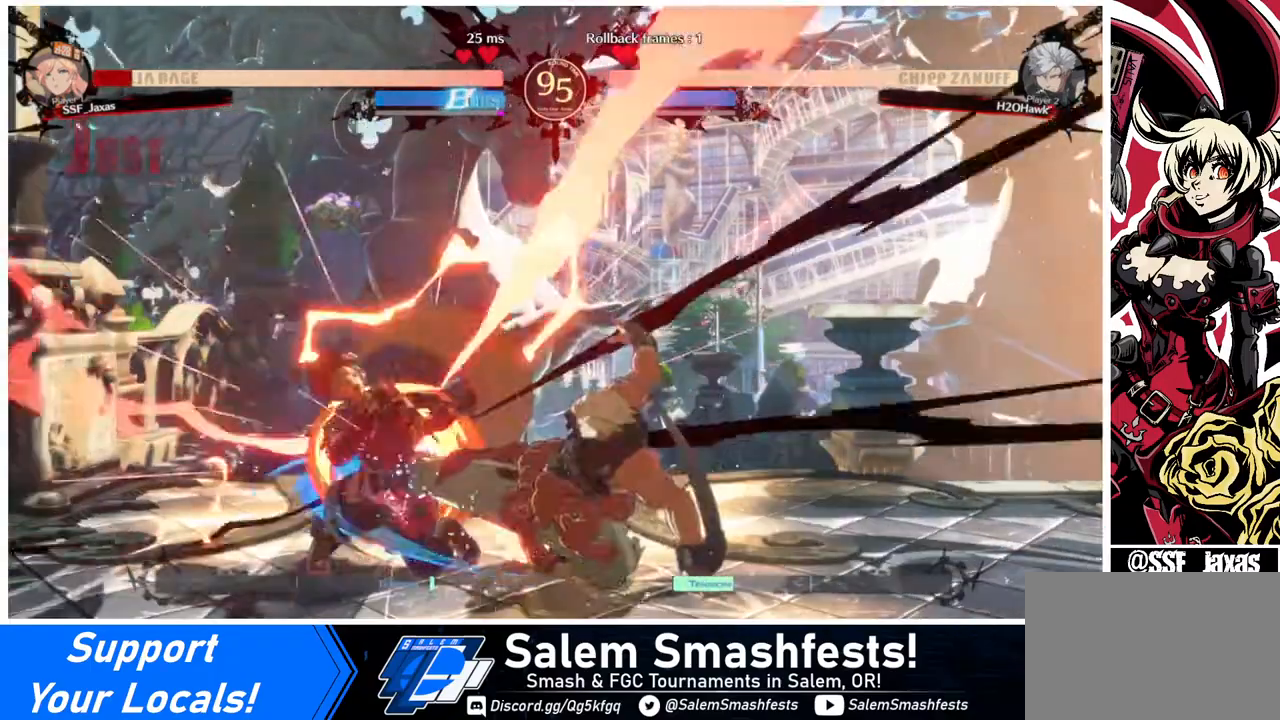
{"buttons": [], "events": [[80, "DPAD_LEFT", "down"], [160, "DPAD_DOWN", "down"], [200, "DPAD_DOWN", "up"], [320, "DPAD_LEFT", "up"], [320, "TRIANGLE", "down"], [480, "TRIANGLE", "up"]]}
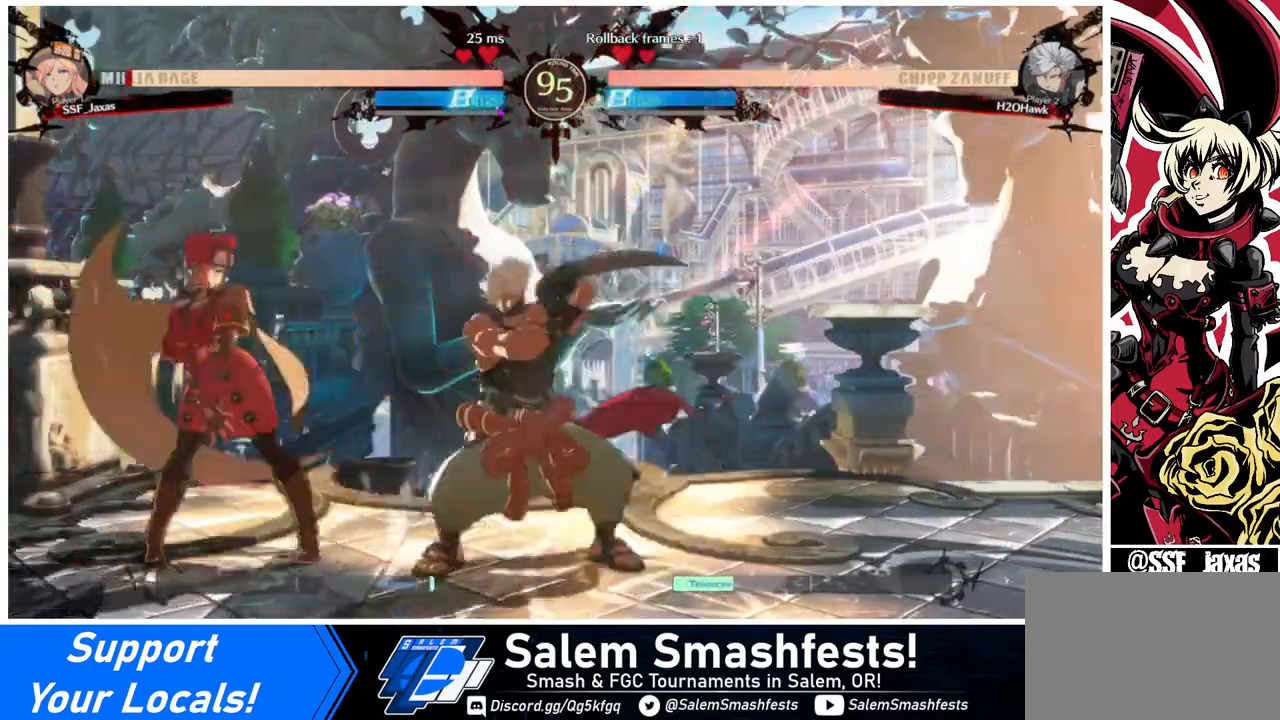
{"buttons": ["TRIANGLE", "DPAD_RIGHT"], "events": [[120, "R1", "down"], [320, "R1", "up"], [440, "DPAD_DOWN", "down"], [480, "DPAD_RIGHT", "down"], [520, "DPAD_DOWN", "up"], [520, "TRIANGLE", "down"]]}
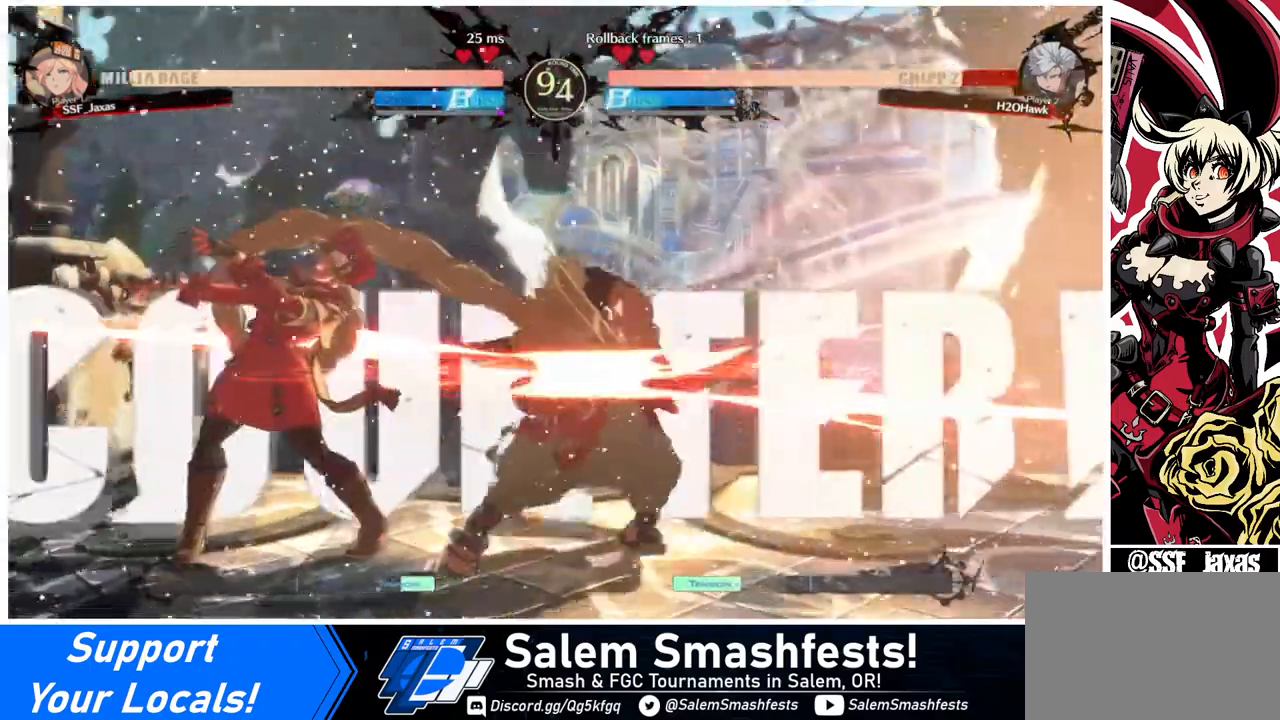
{"buttons": [], "events": [[80, "DPAD_RIGHT", "up"], [160, "TRIANGLE", "up"]]}
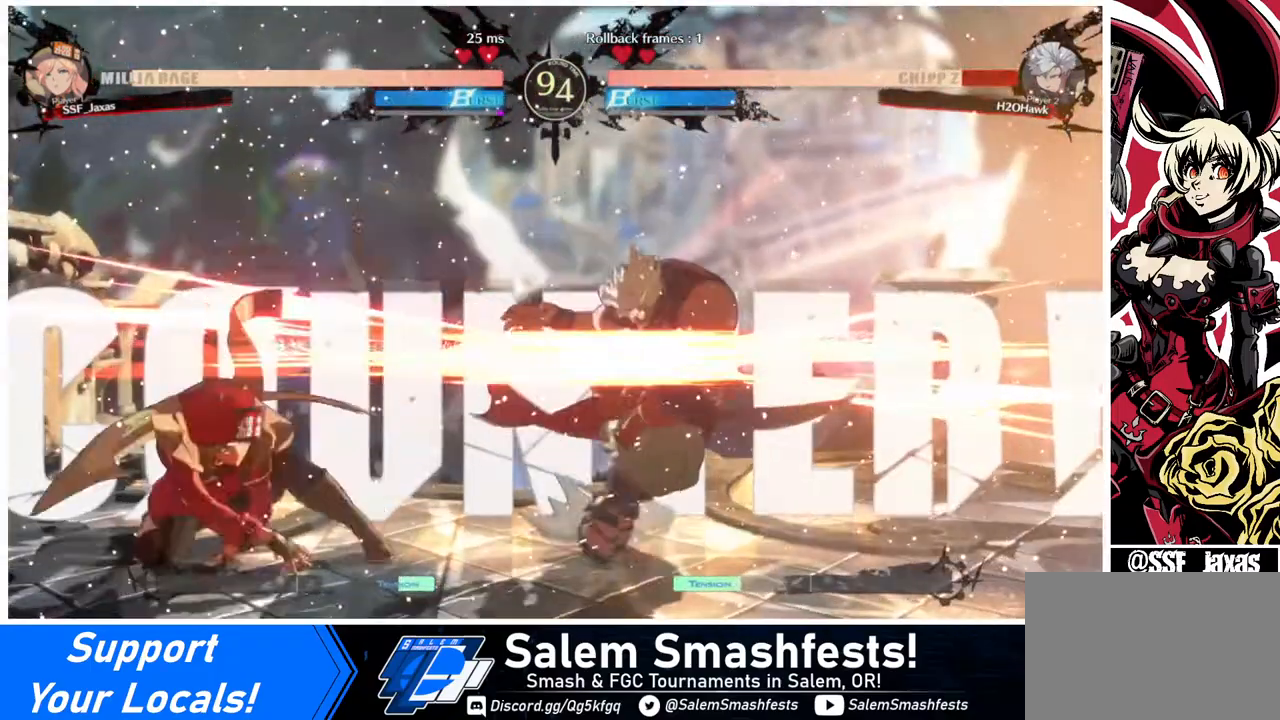
{"buttons": [], "events": []}
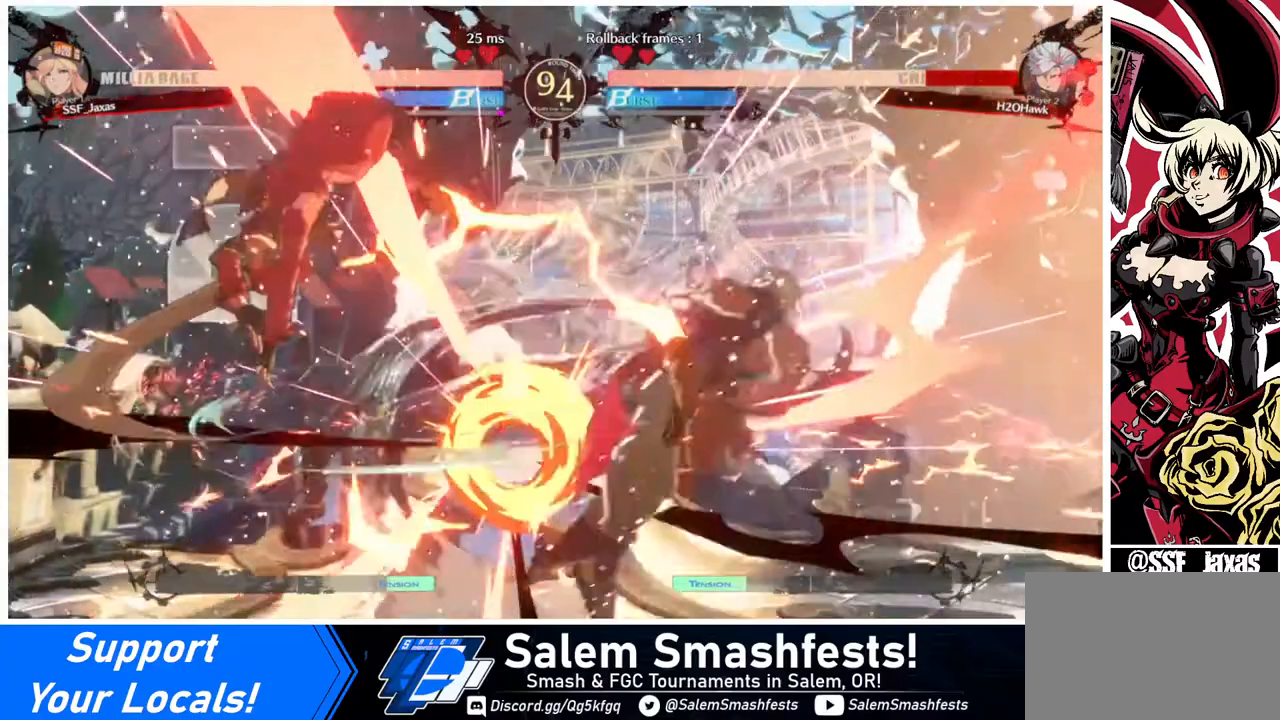
{"buttons": ["DPAD_RIGHT"], "events": [[240, "DPAD_RIGHT", "down"], [320, "DPAD_RIGHT", "up"], [360, "DPAD_RIGHT", "down"]]}
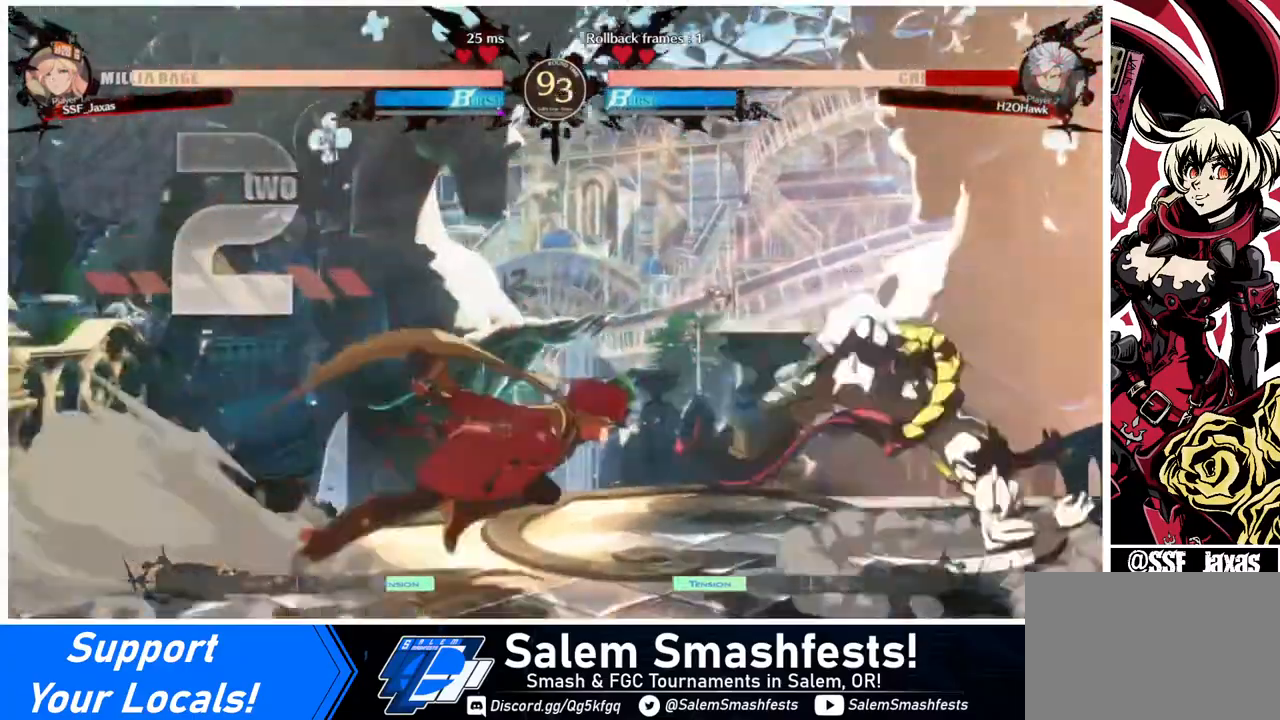
{"buttons": ["SQUARE"], "events": [[440, "DPAD_RIGHT", "up"], [480, "SQUARE", "down"]]}
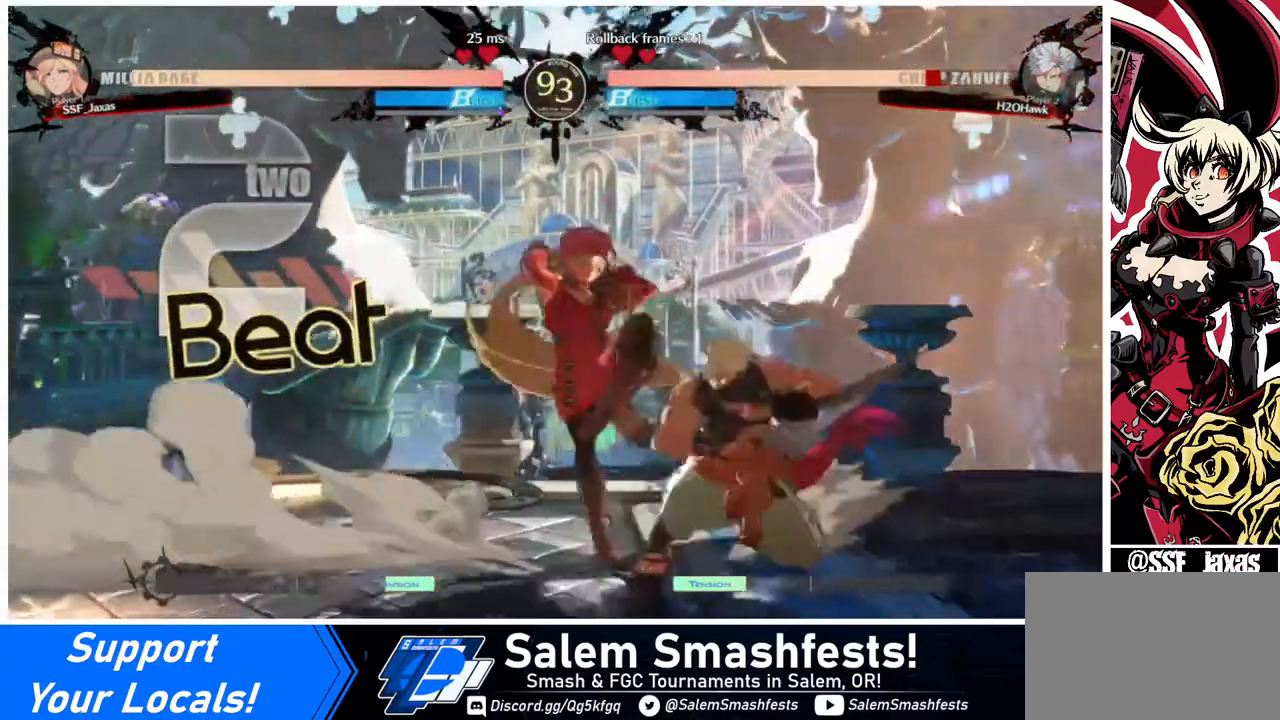
{"buttons": ["SQUARE", "DPAD_DOWN", "DPAD_LEFT"], "events": [[80, "SQUARE", "up"], [360, "SQUARE", "down"], [480, "DPAD_DOWN", "down"], [480, "DPAD_LEFT", "down"]]}
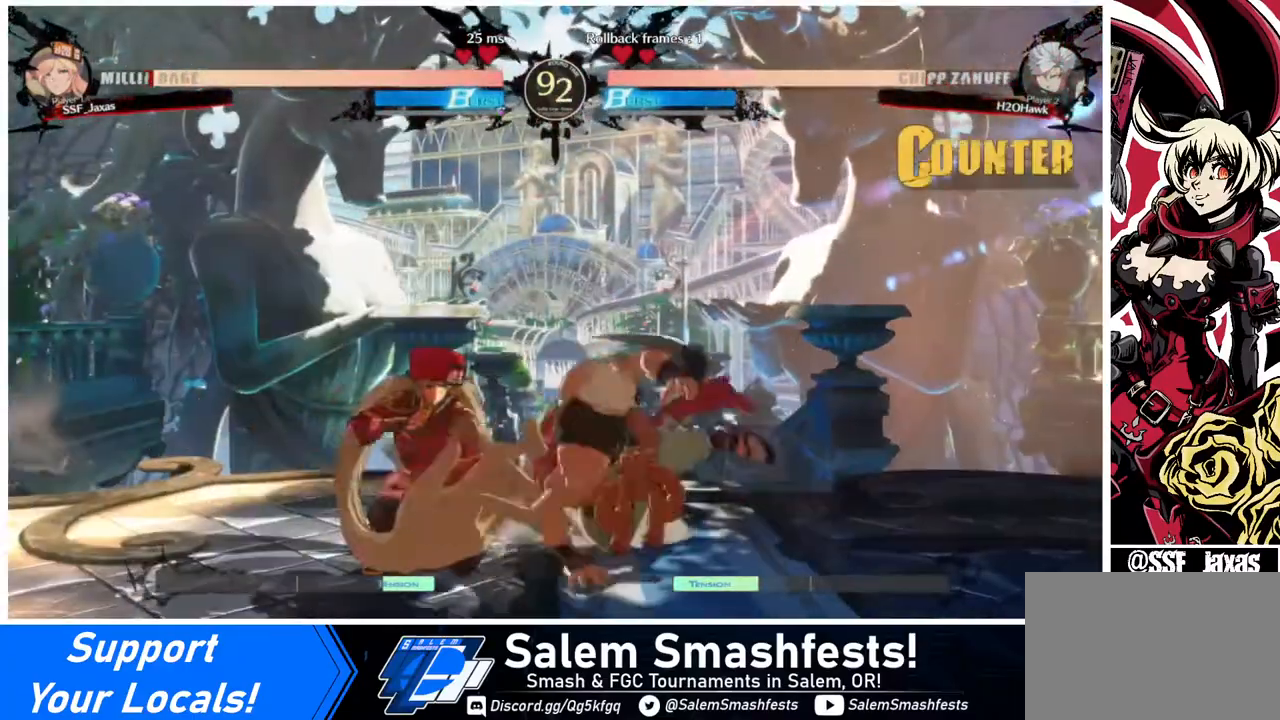
{"buttons": ["DPAD_DOWN", "DPAD_LEFT"], "events": [[40, "SQUARE", "up"]]}